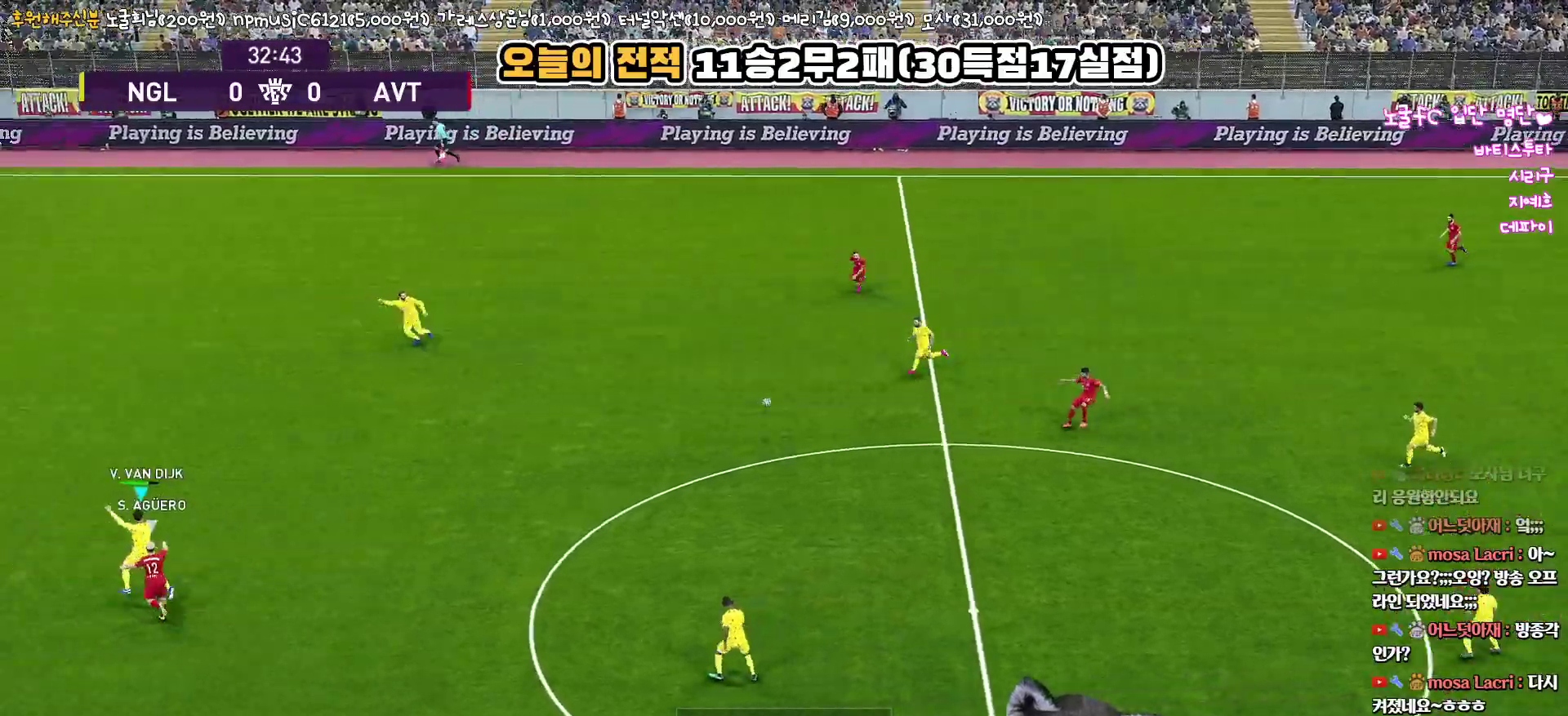
Gameplay with a controller (PlayStation layout); each line is a JSON object with the inputs held at the frame after it. "events" lists button and stick changes between this image and that frame as [ms after this image, input, new state], when the widget could be followed in between.
{"buttons": ["R1", "L3"], "left_stick": "left", "right_stick": "center", "events": []}
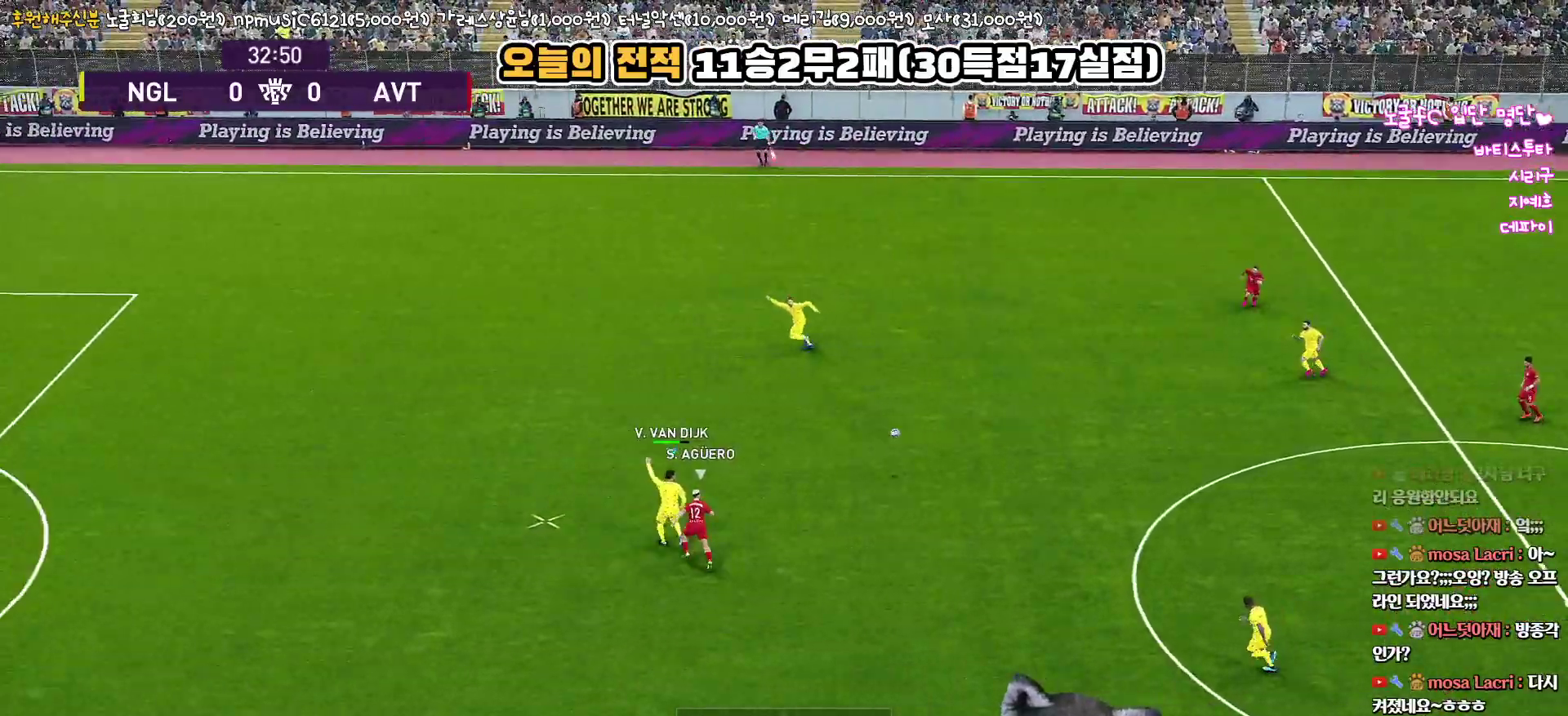
{"buttons": ["R1", "L3"], "left_stick": "left", "right_stick": "center", "events": [[33, "CROSS", "down"], [217, "CROSS", "up"]]}
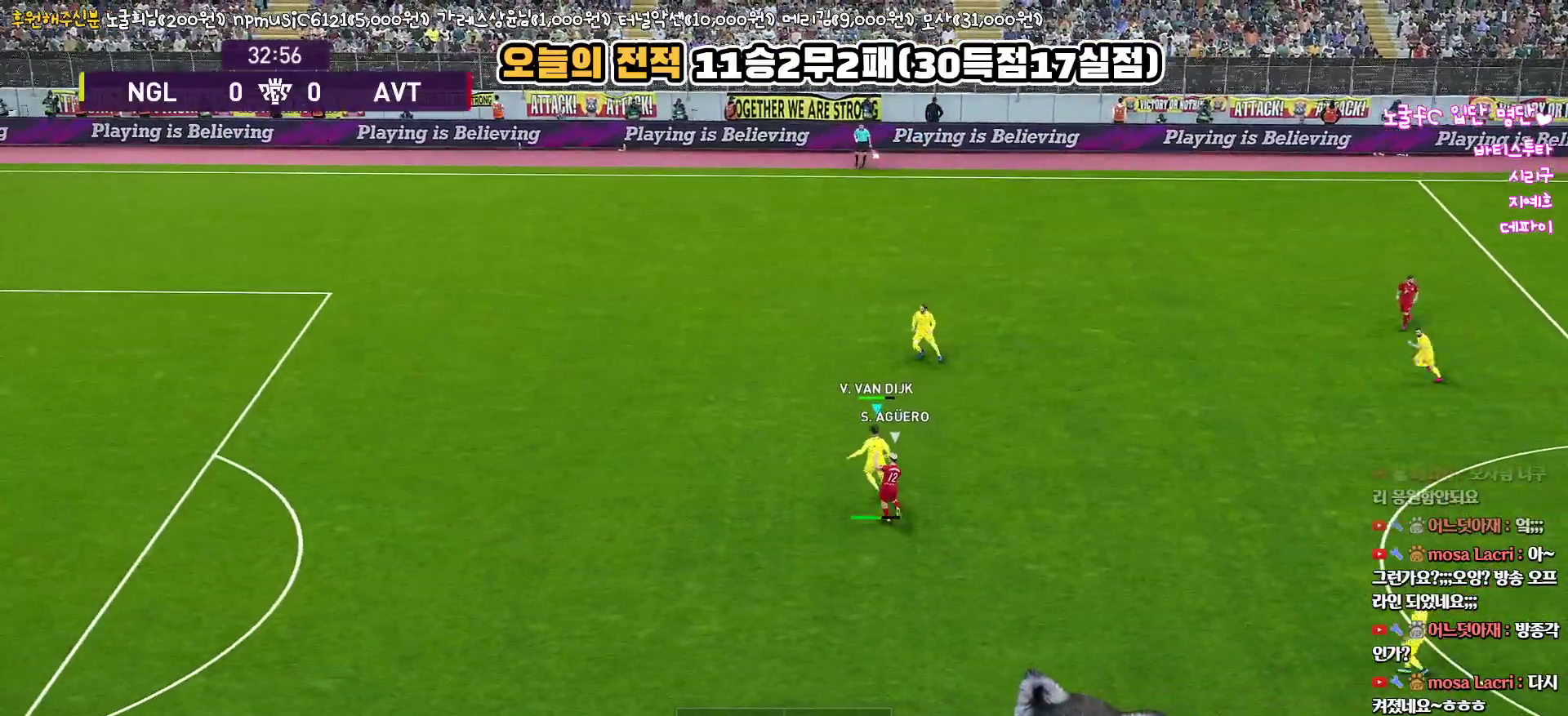
{"buttons": ["L3"], "left_stick": "left", "right_stick": "center", "events": [[150, "R1", "up"]]}
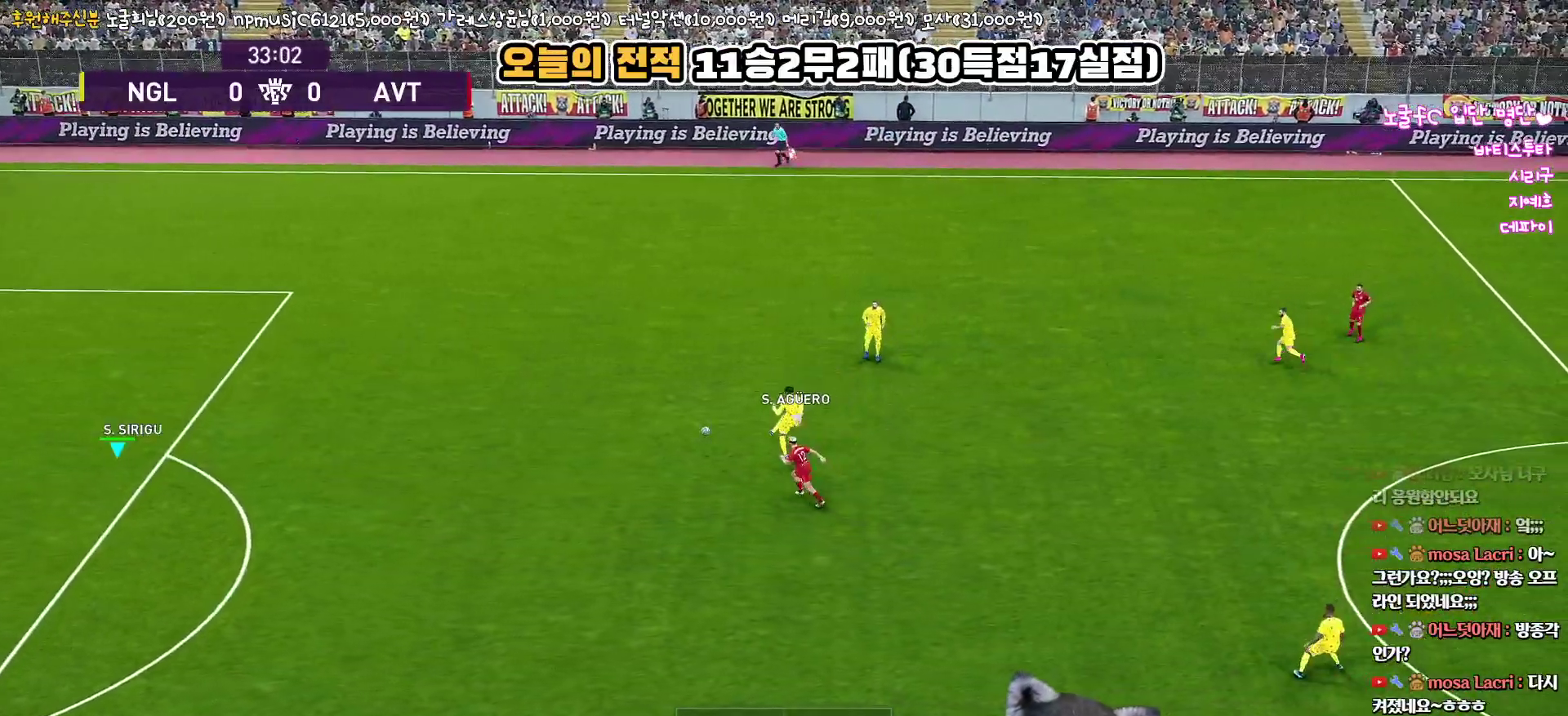
{"buttons": [], "left_stick": "right", "right_stick": "center", "events": [[133, "L3", "up"], [317, "left_stick", "right"]]}
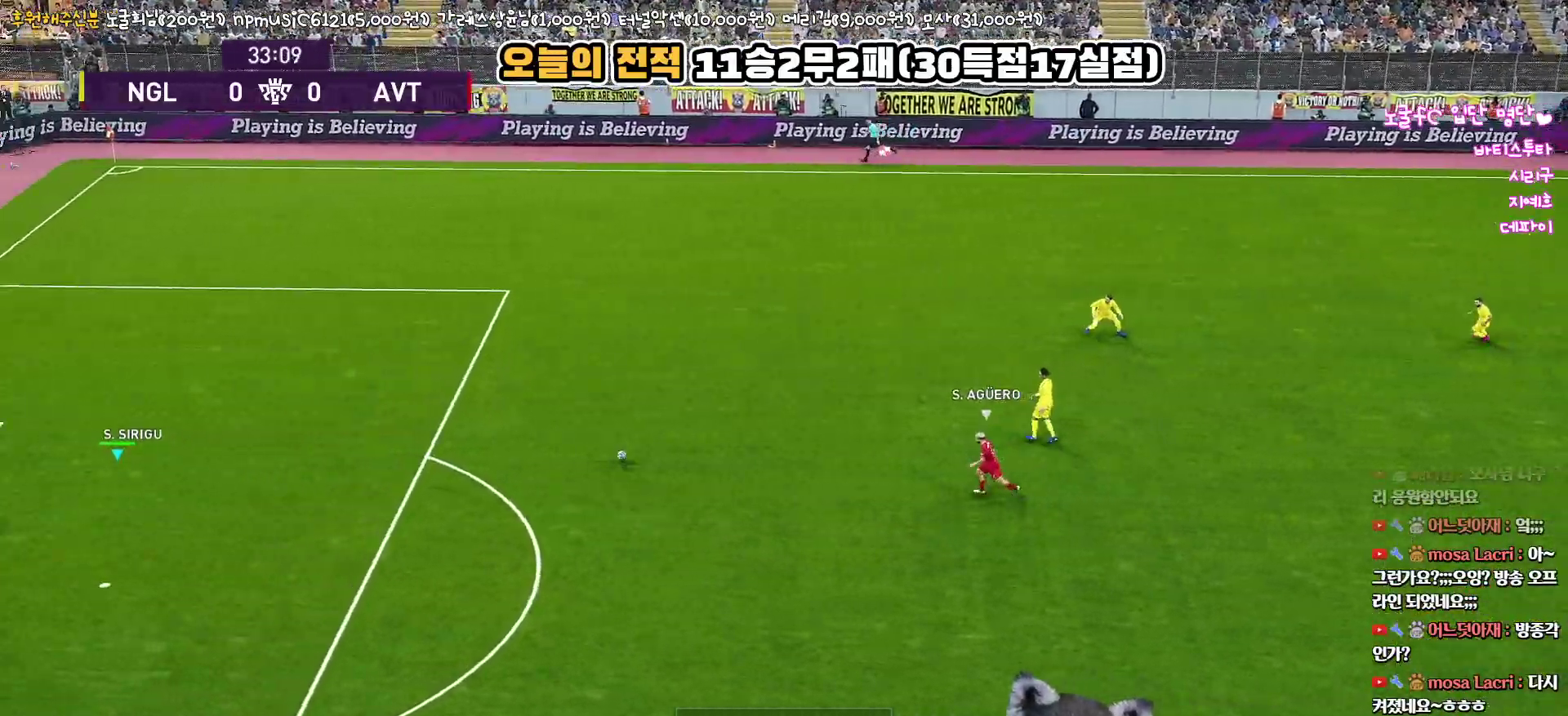
{"buttons": [], "left_stick": "right", "right_stick": "center", "events": [[17, "R1", "down"], [300, "R1", "up"]]}
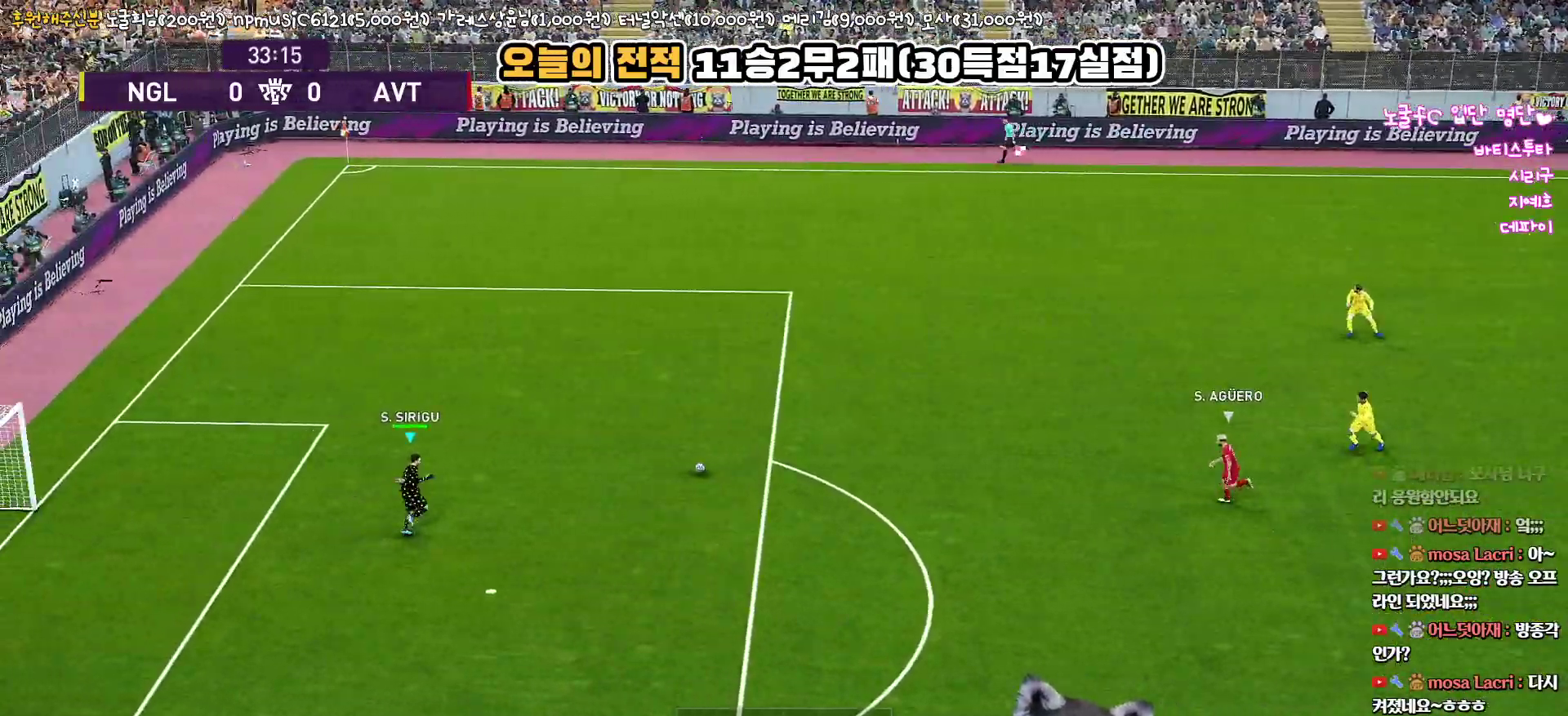
{"buttons": ["L3"], "left_stick": "down-right", "right_stick": "center", "events": [[83, "left_stick", "down-right"], [283, "L3", "down"]]}
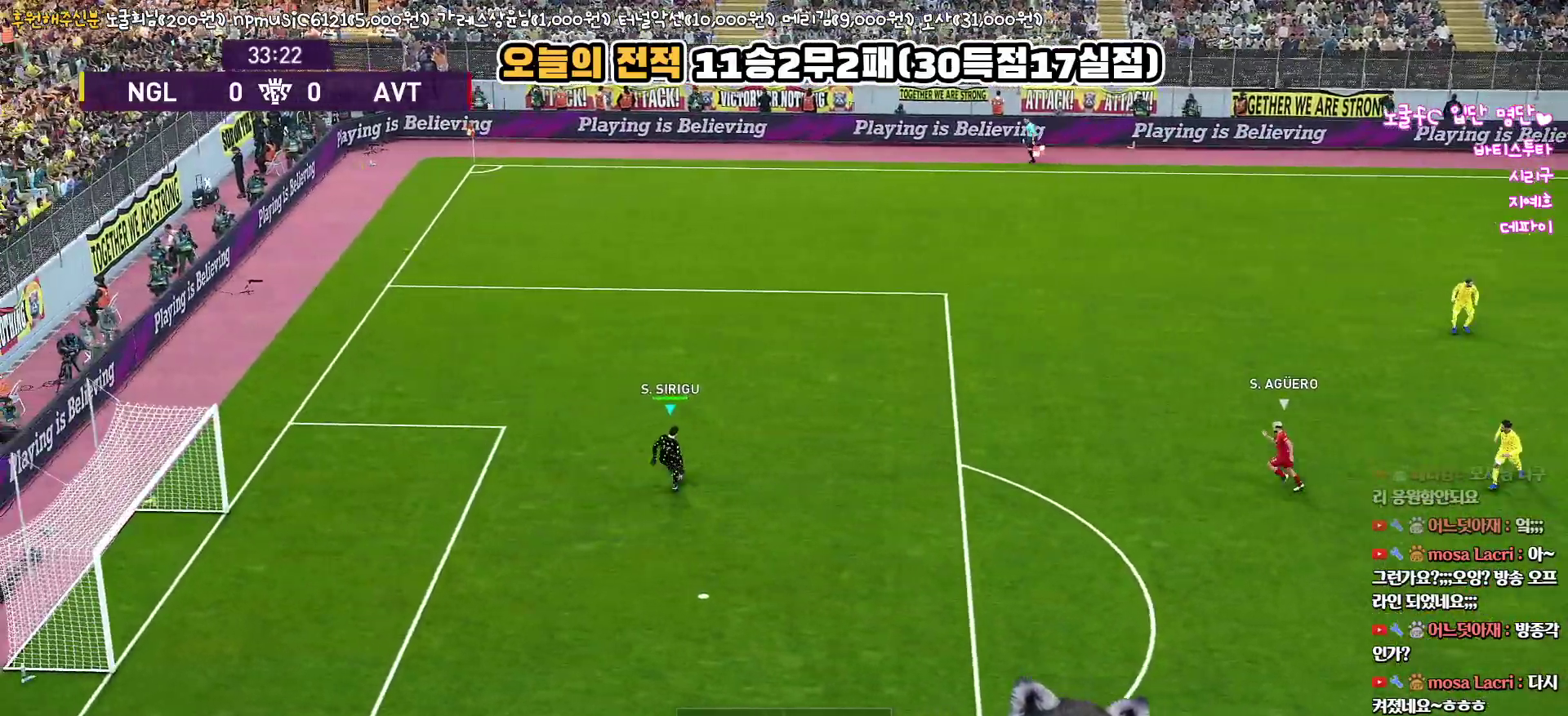
{"buttons": ["L3"], "left_stick": "down-right", "right_stick": "center", "events": [[67, "CROSS", "down"], [283, "CROSS", "up"]]}
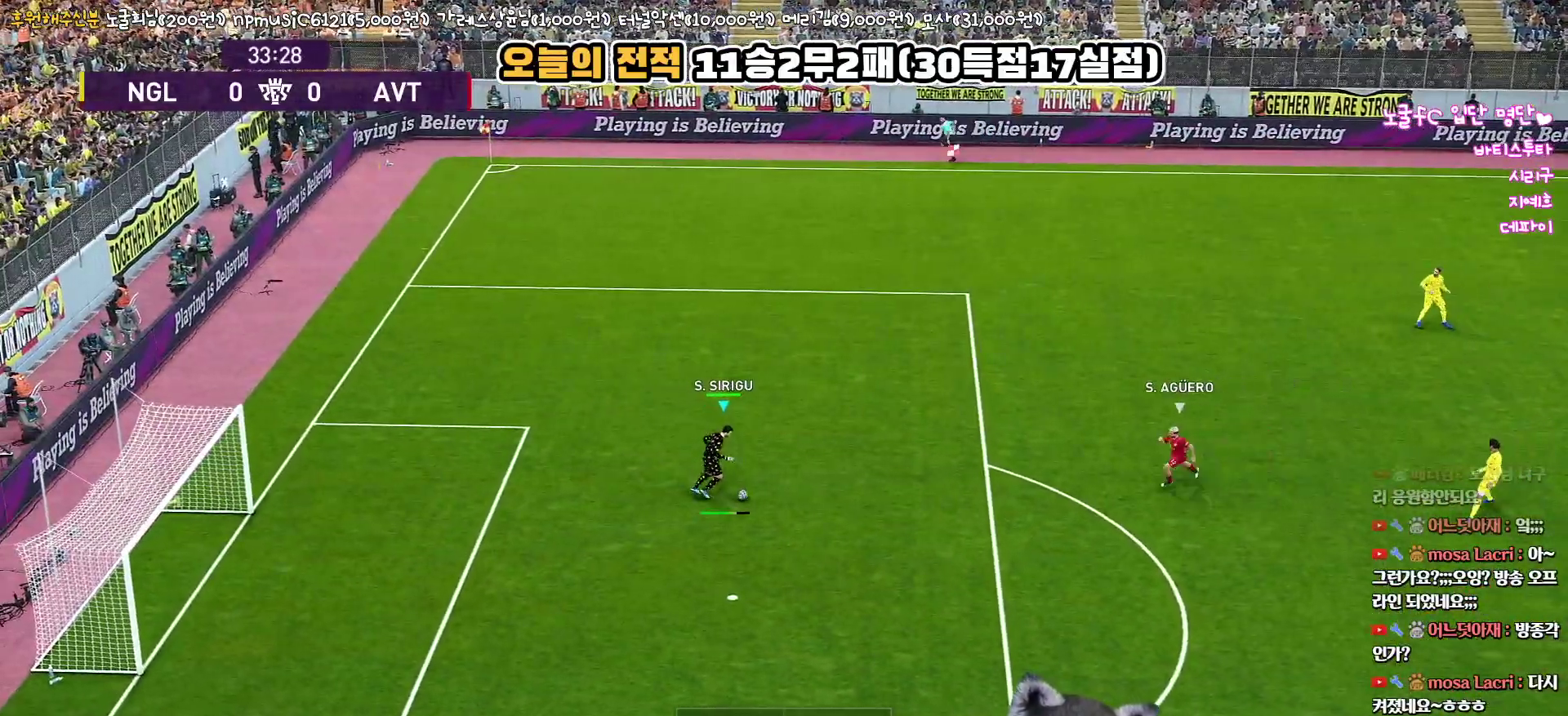
{"buttons": ["L3"], "left_stick": "down-right", "right_stick": "center", "events": []}
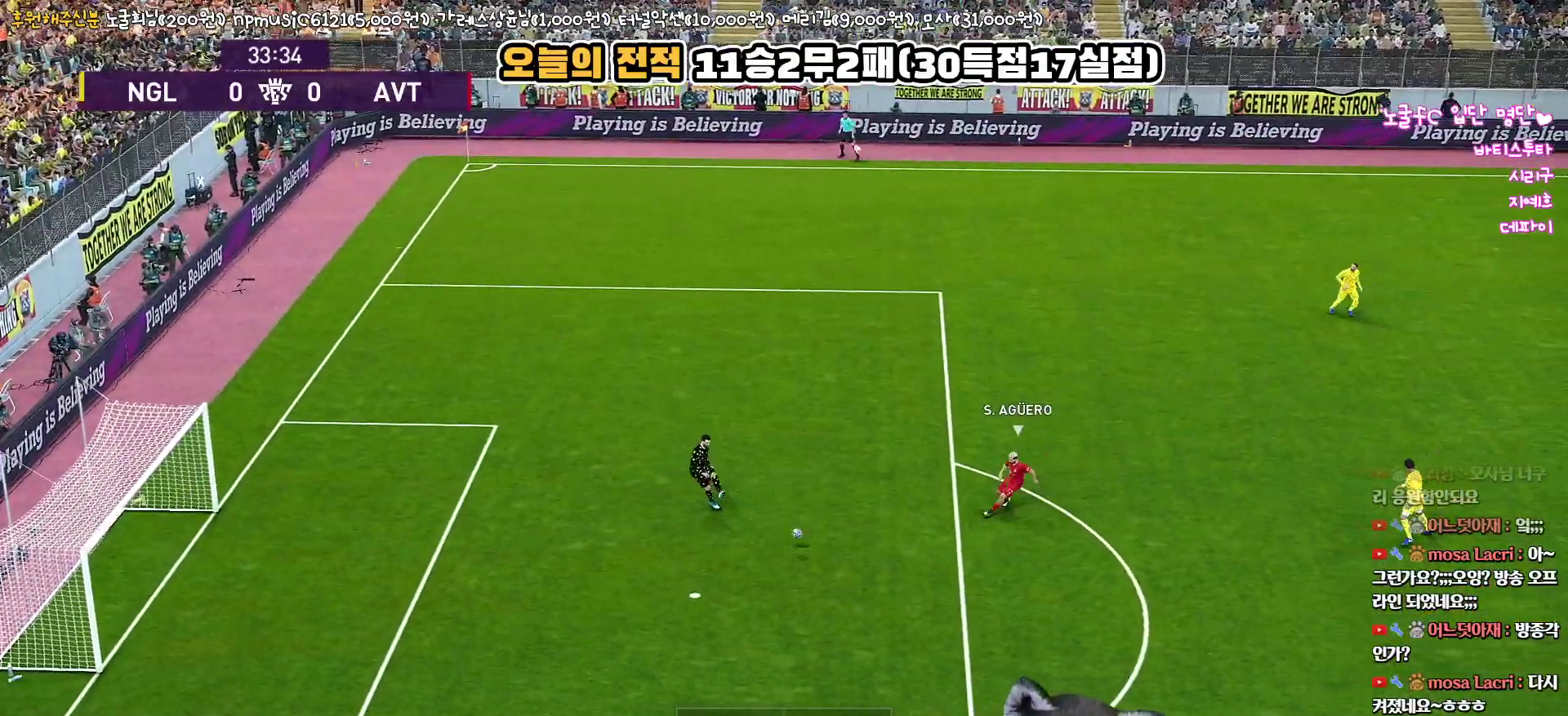
{"buttons": [], "left_stick": "center", "right_stick": "center", "events": [[117, "L3", "up"], [333, "left_stick", "center"]]}
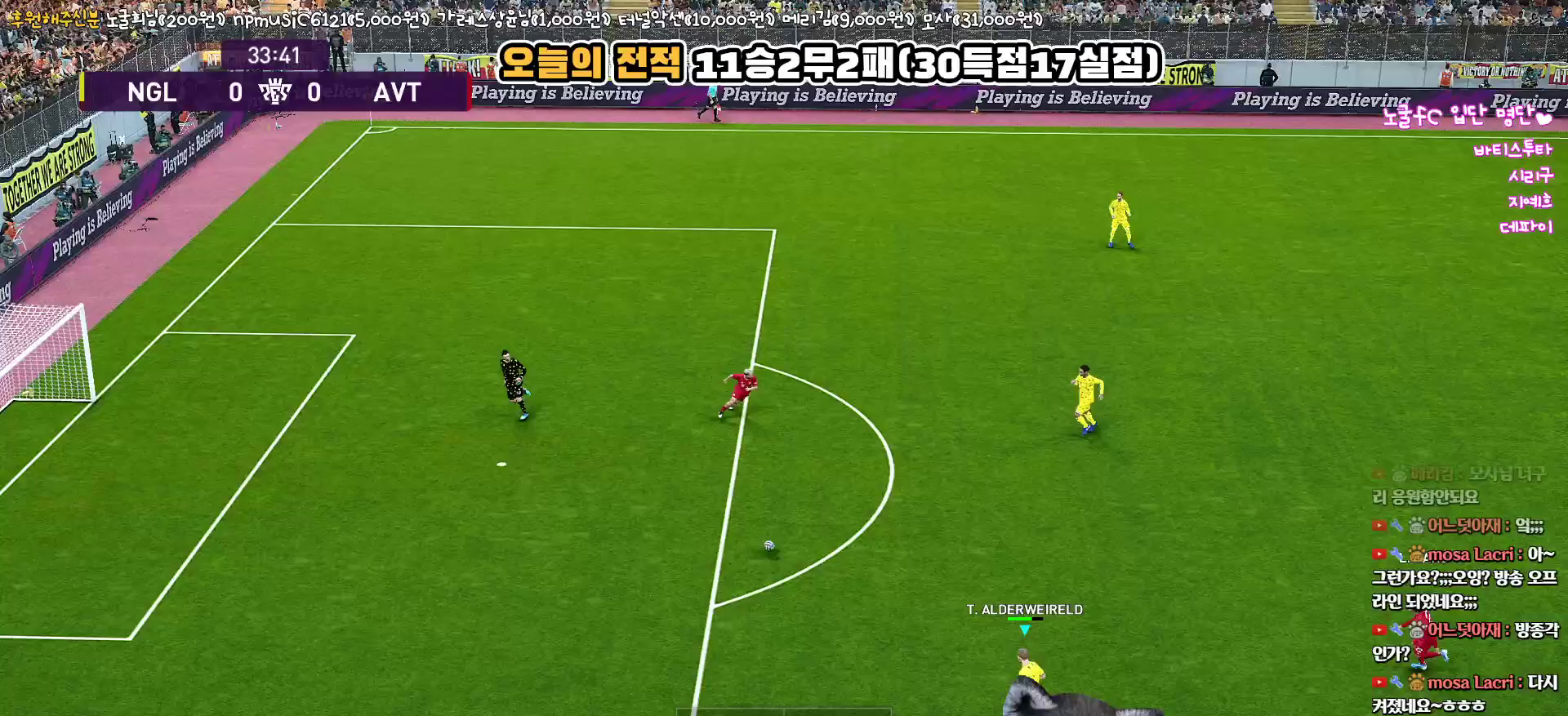
{"buttons": [], "left_stick": "down-right", "right_stick": "center", "events": [[350, "left_stick", "right"], [467, "left_stick", "down-right"]]}
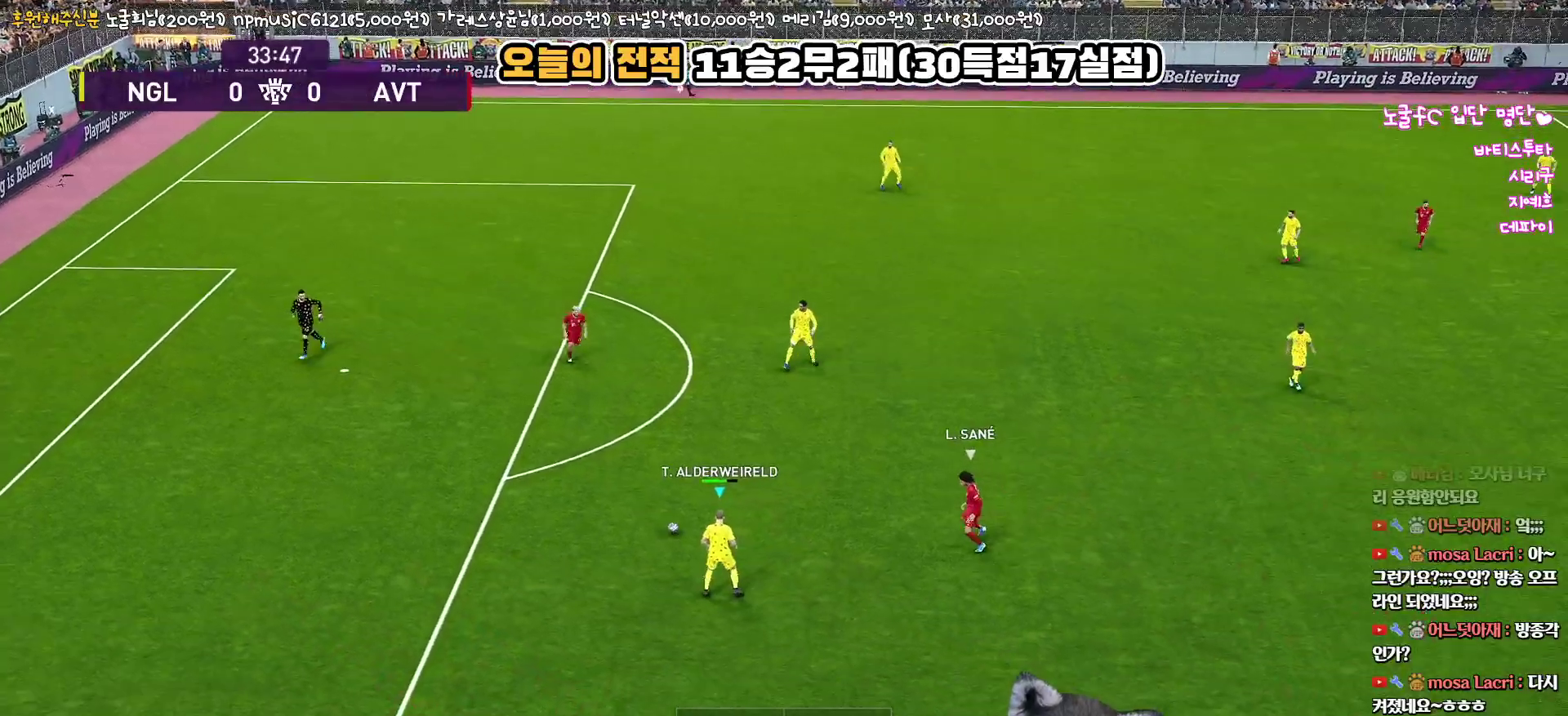
{"buttons": ["L3"], "left_stick": "down-right", "right_stick": "center", "events": [[100, "L3", "down"], [283, "CROSS", "down"], [450, "CROSS", "up"]]}
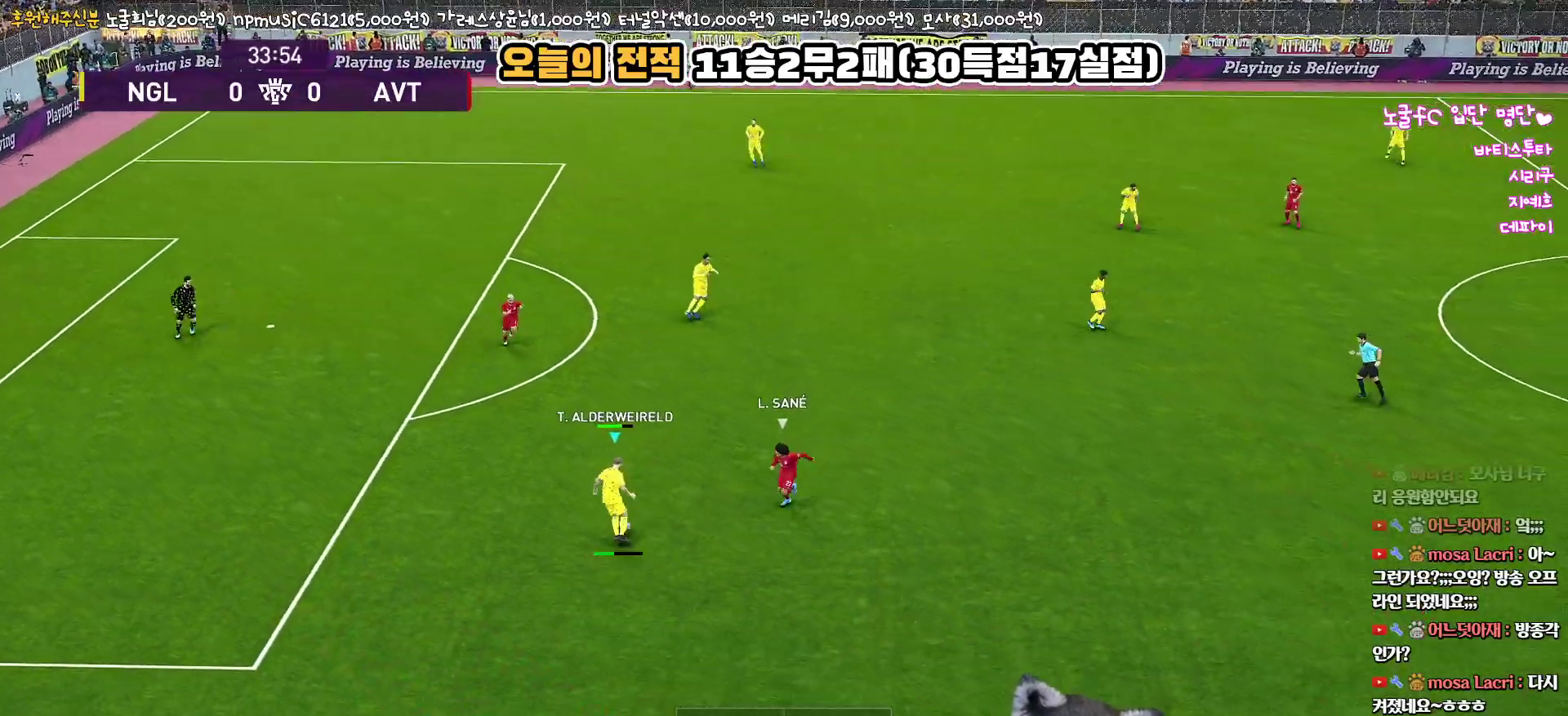
{"buttons": ["L3"], "left_stick": "down-right", "right_stick": "center", "events": []}
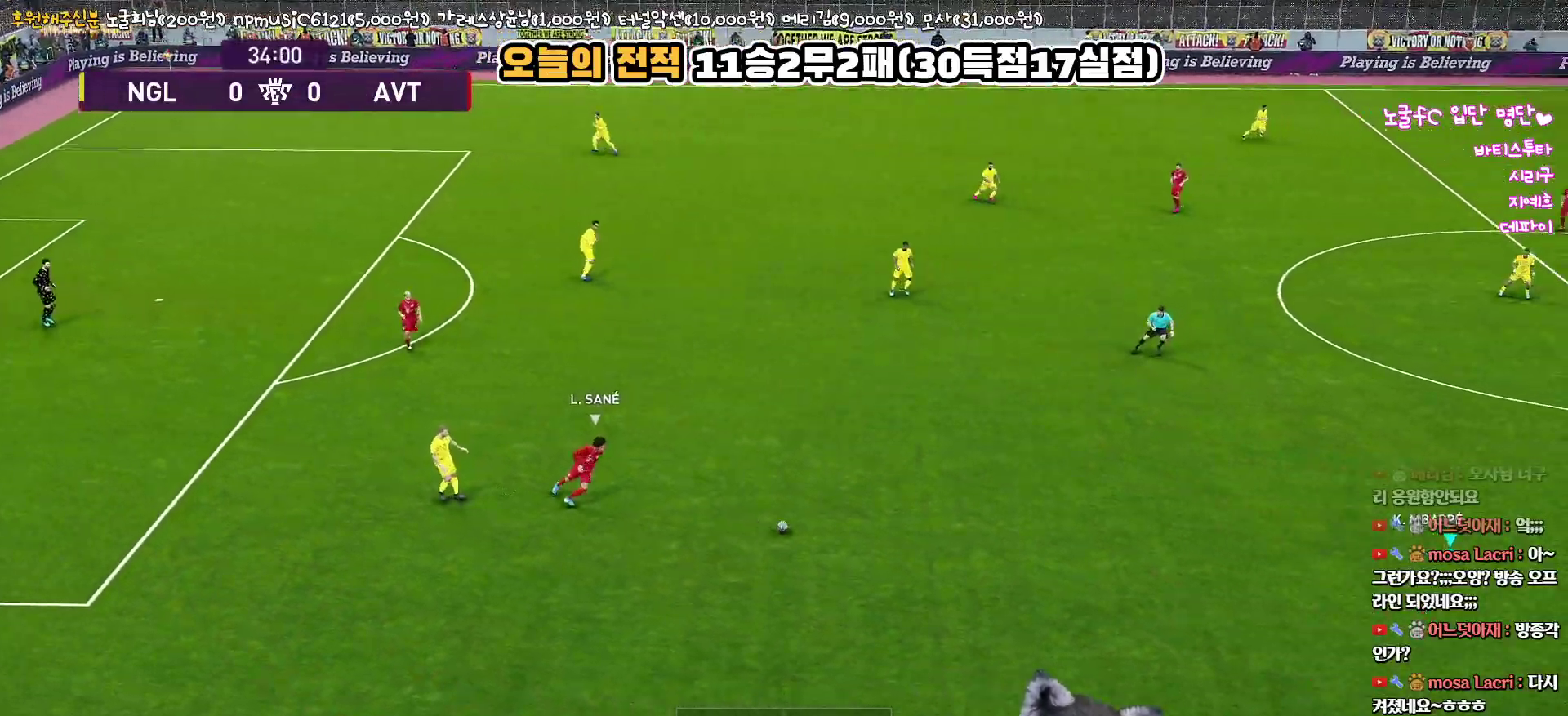
{"buttons": [], "left_stick": "down-left", "right_stick": "center", "events": [[83, "L3", "up"], [233, "left_stick", "center"], [500, "left_stick", "down-left"]]}
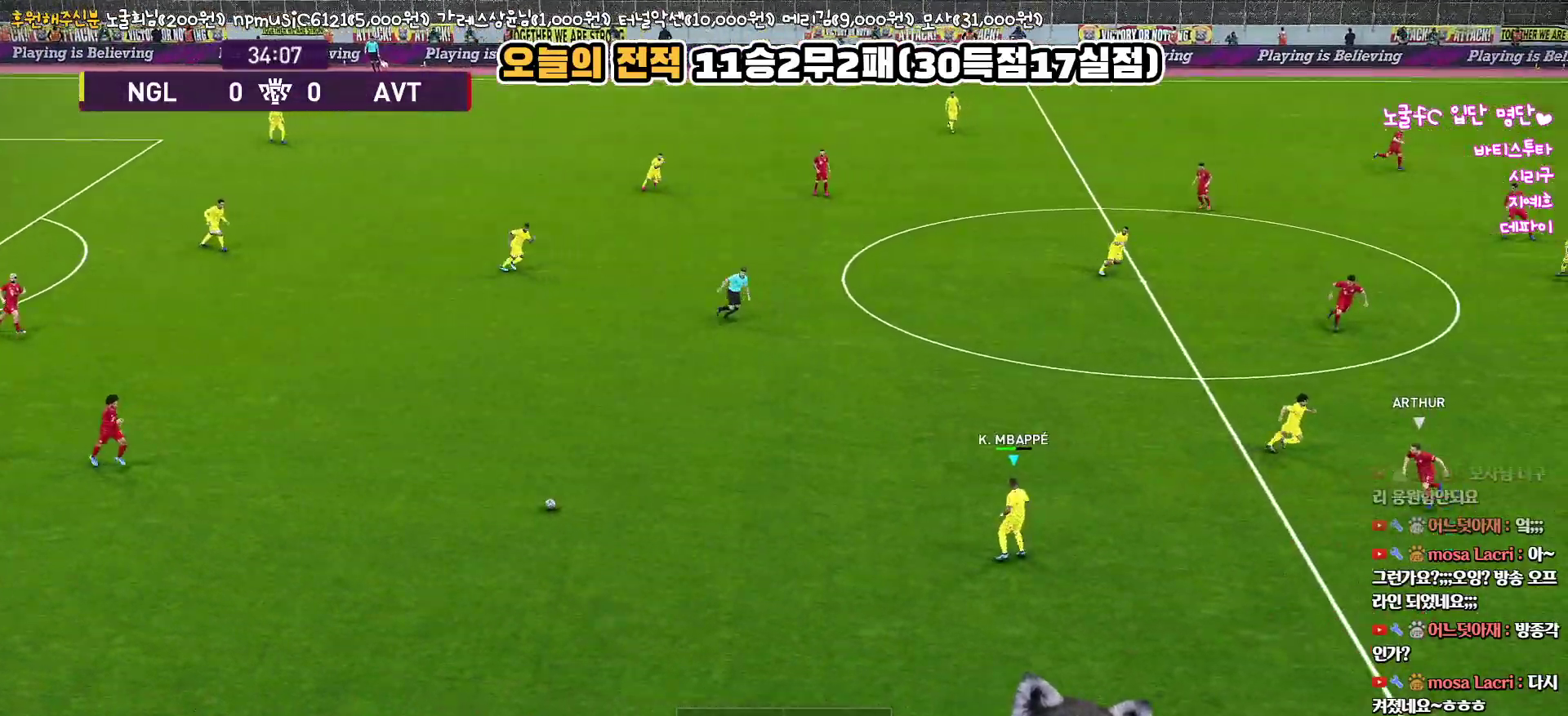
{"buttons": ["L3"], "left_stick": "down", "right_stick": "center", "events": [[483, "L3", "down"], [483, "left_stick", "down"]]}
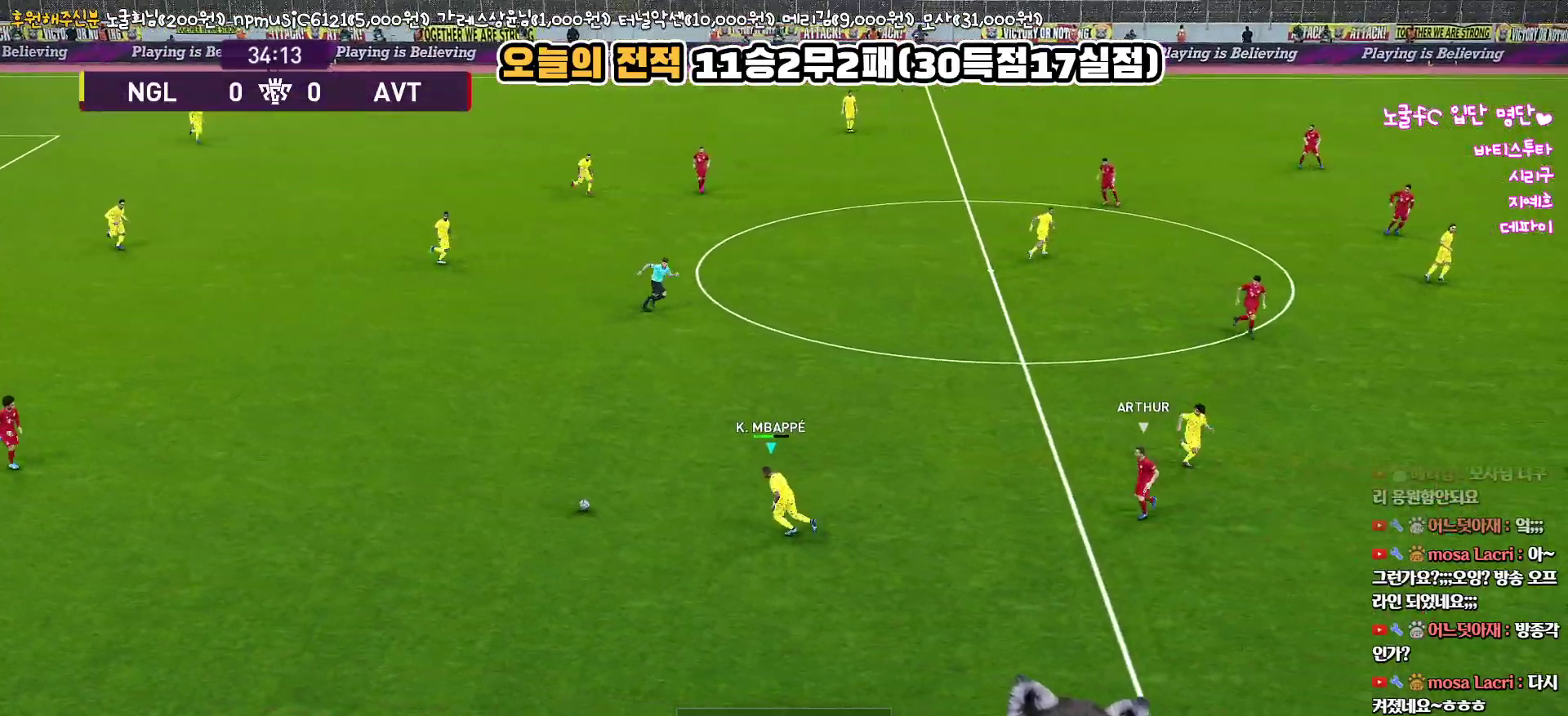
{"buttons": ["L3"], "left_stick": "down", "right_stick": "center", "events": []}
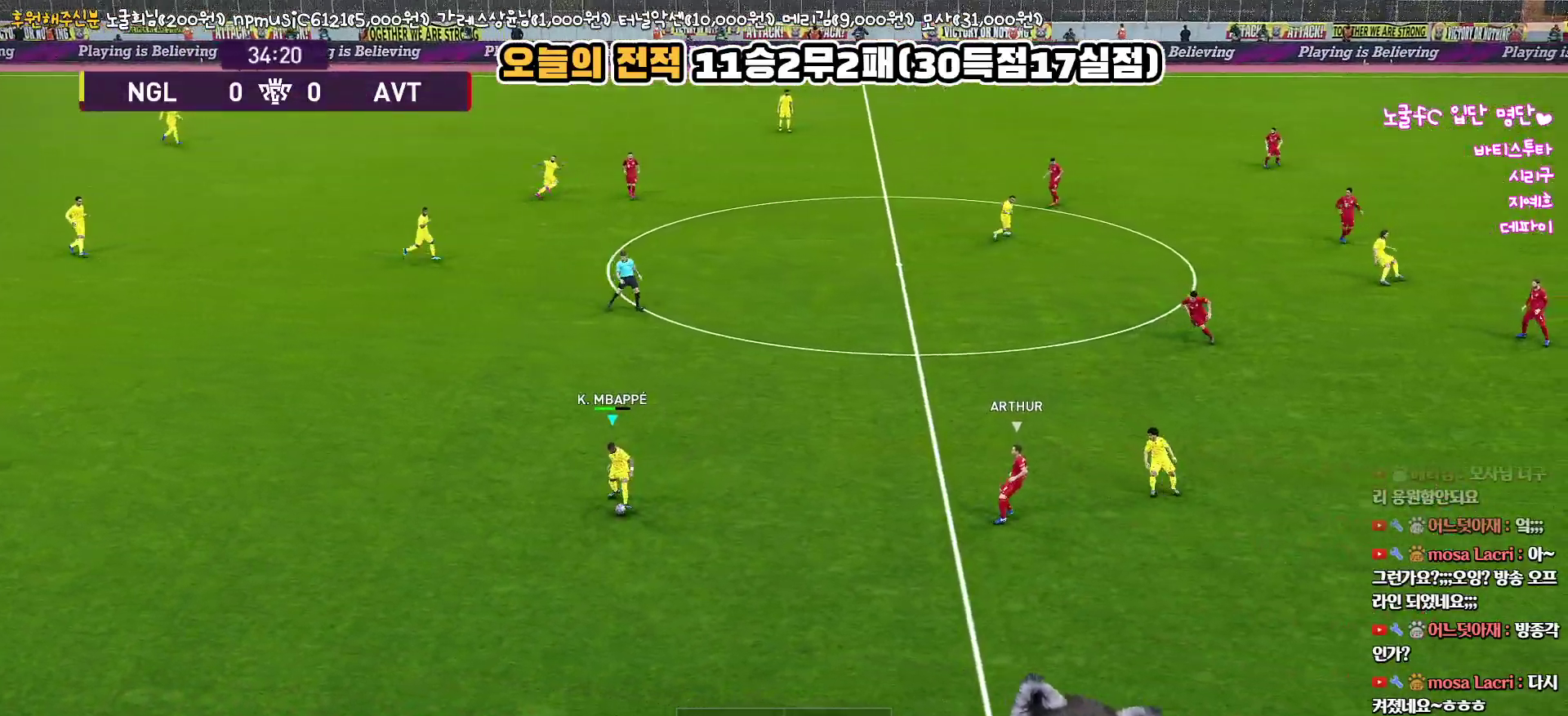
{"buttons": [], "left_stick": "down-right", "right_stick": "center", "events": [[117, "left_stick", "down-right"], [483, "L3", "up"]]}
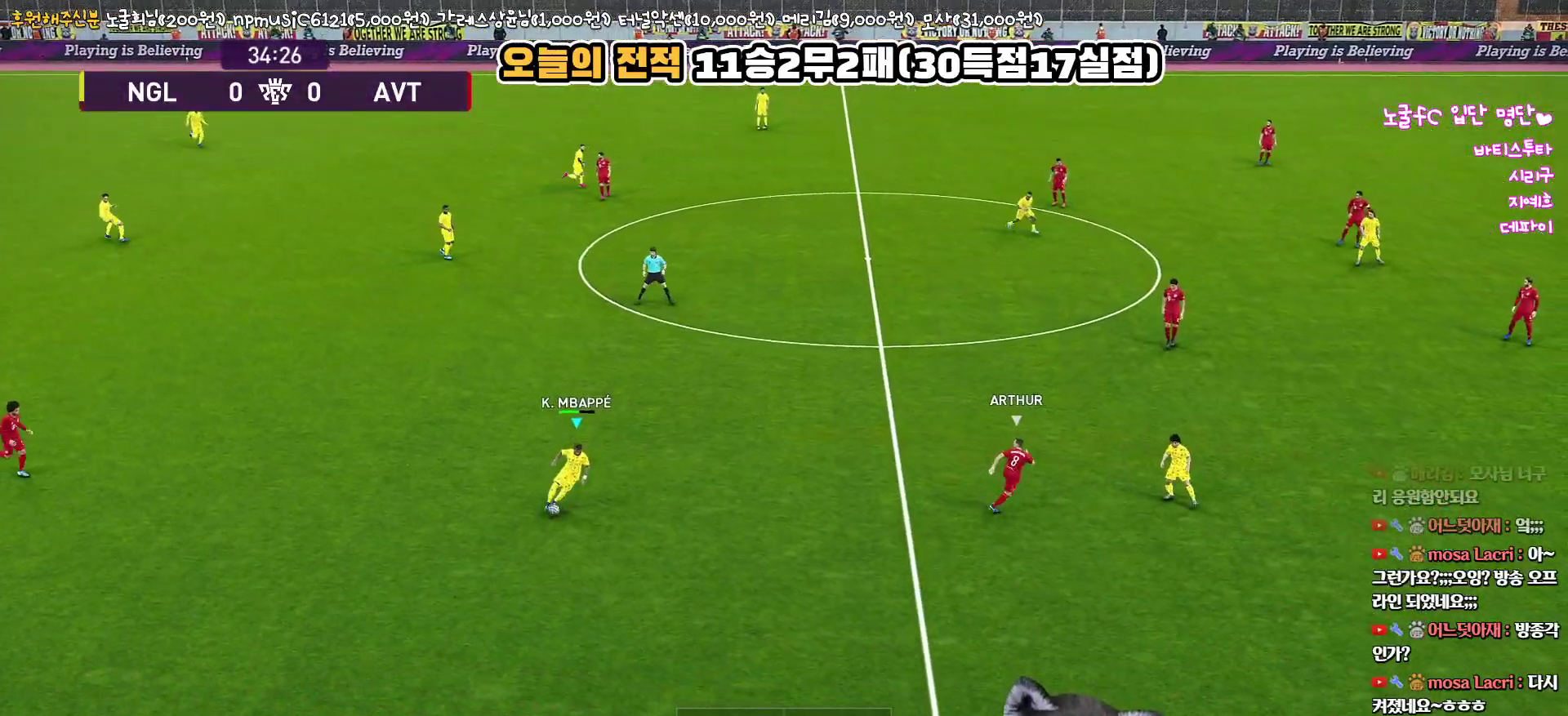
{"buttons": [], "left_stick": "up-right", "right_stick": "center", "events": [[17, "left_stick", "right"], [250, "left_stick", "up-right"]]}
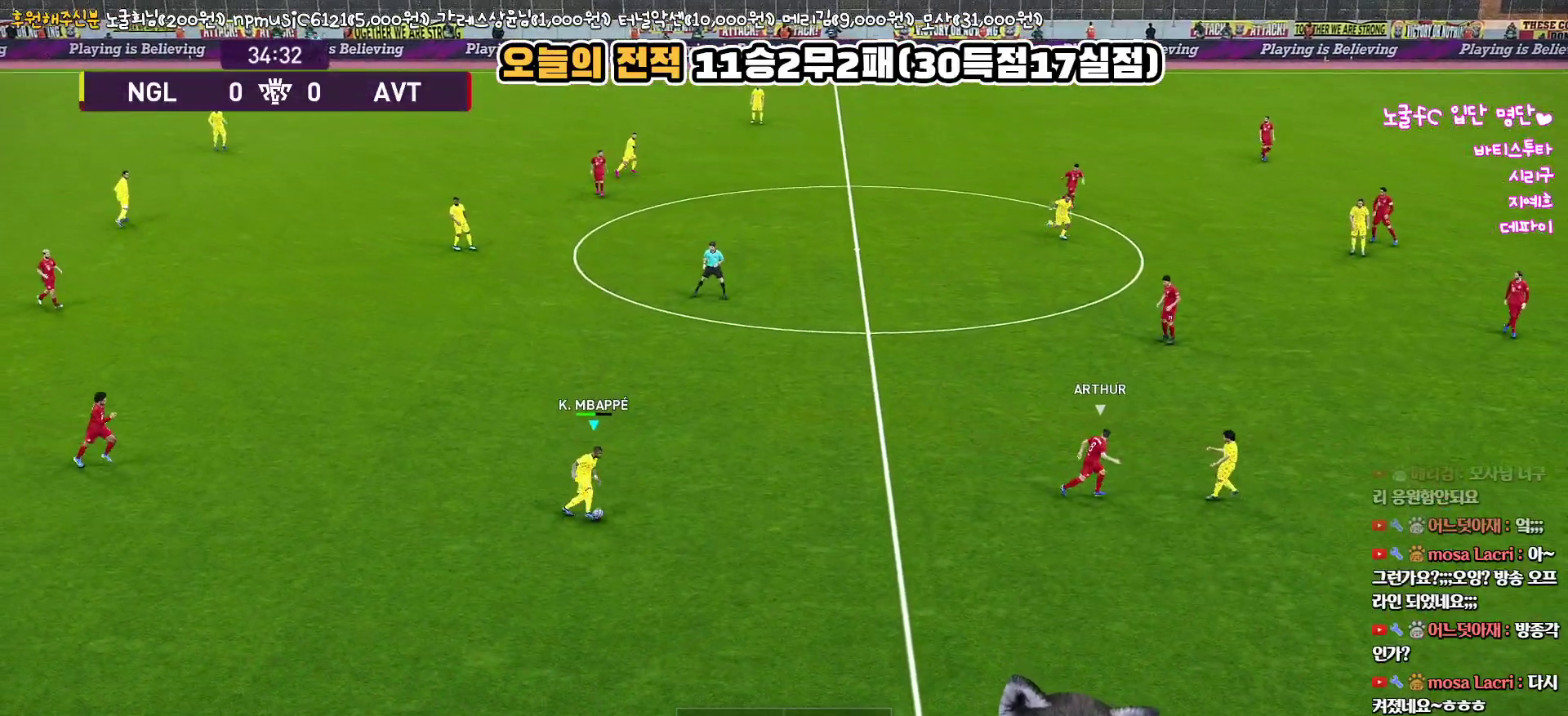
{"buttons": ["R1"], "left_stick": "up-right", "right_stick": "center", "events": [[300, "R1", "down"]]}
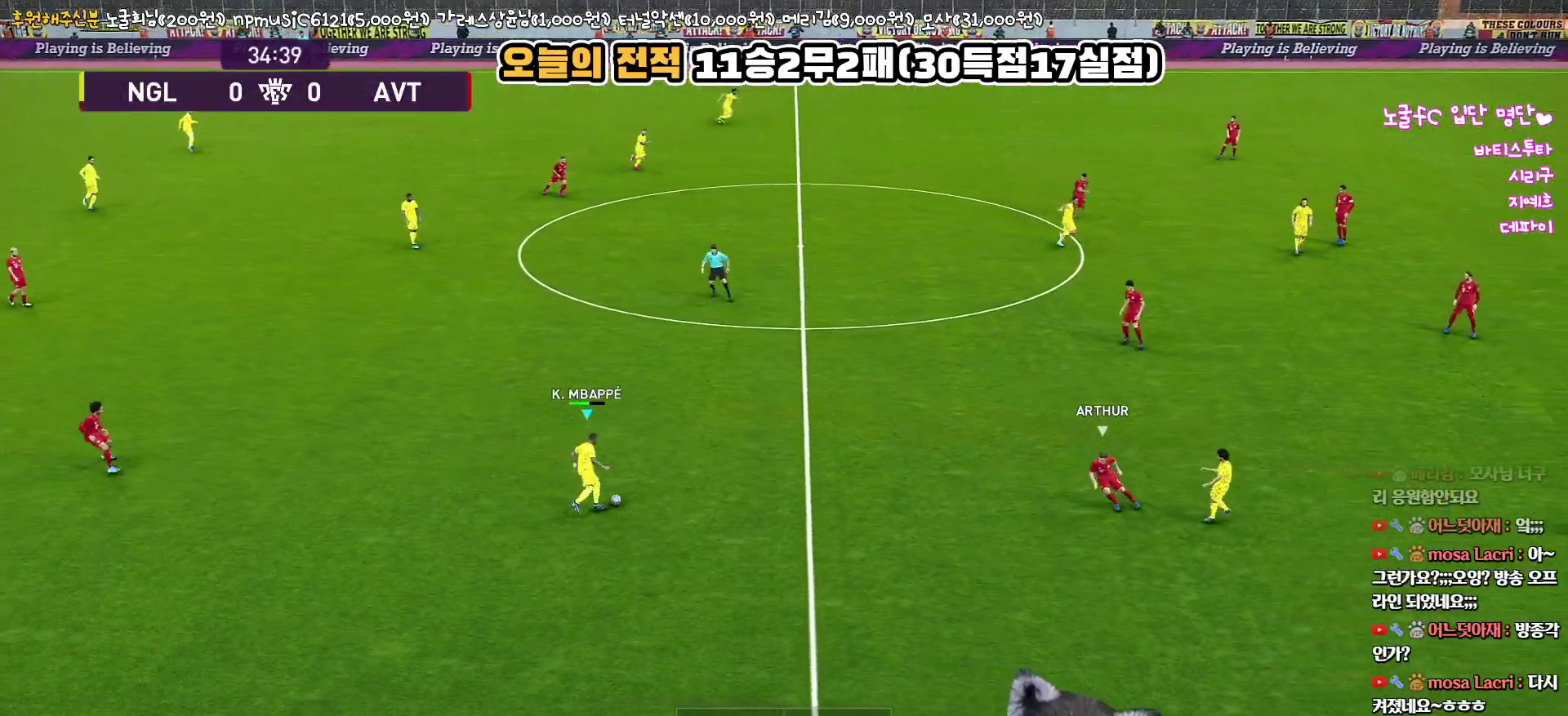
{"buttons": [], "left_stick": "up", "right_stick": "center", "events": [[417, "R1", "up"], [483, "left_stick", "up"]]}
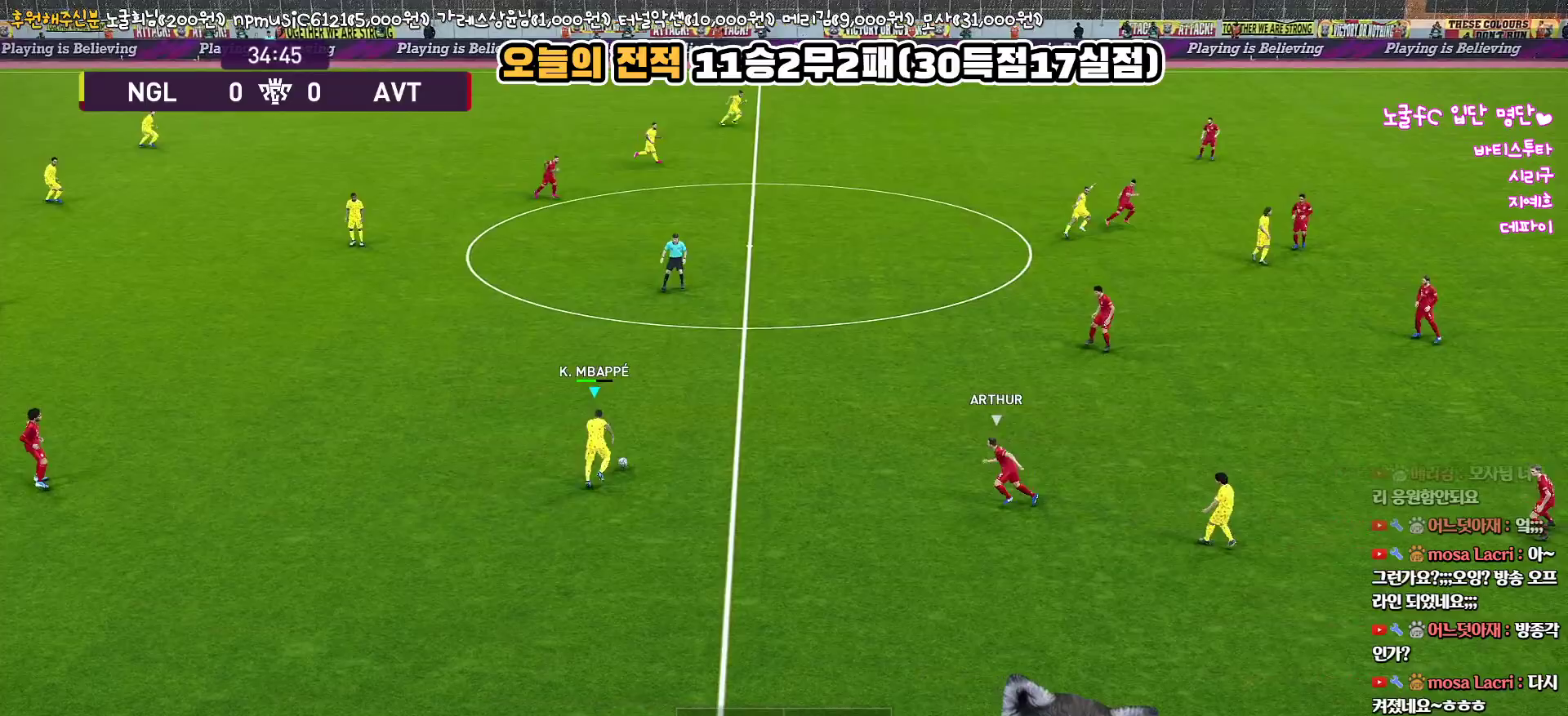
{"buttons": [], "left_stick": "up", "right_stick": "center", "events": [[83, "TRIANGLE", "down"], [317, "TRIANGLE", "up"]]}
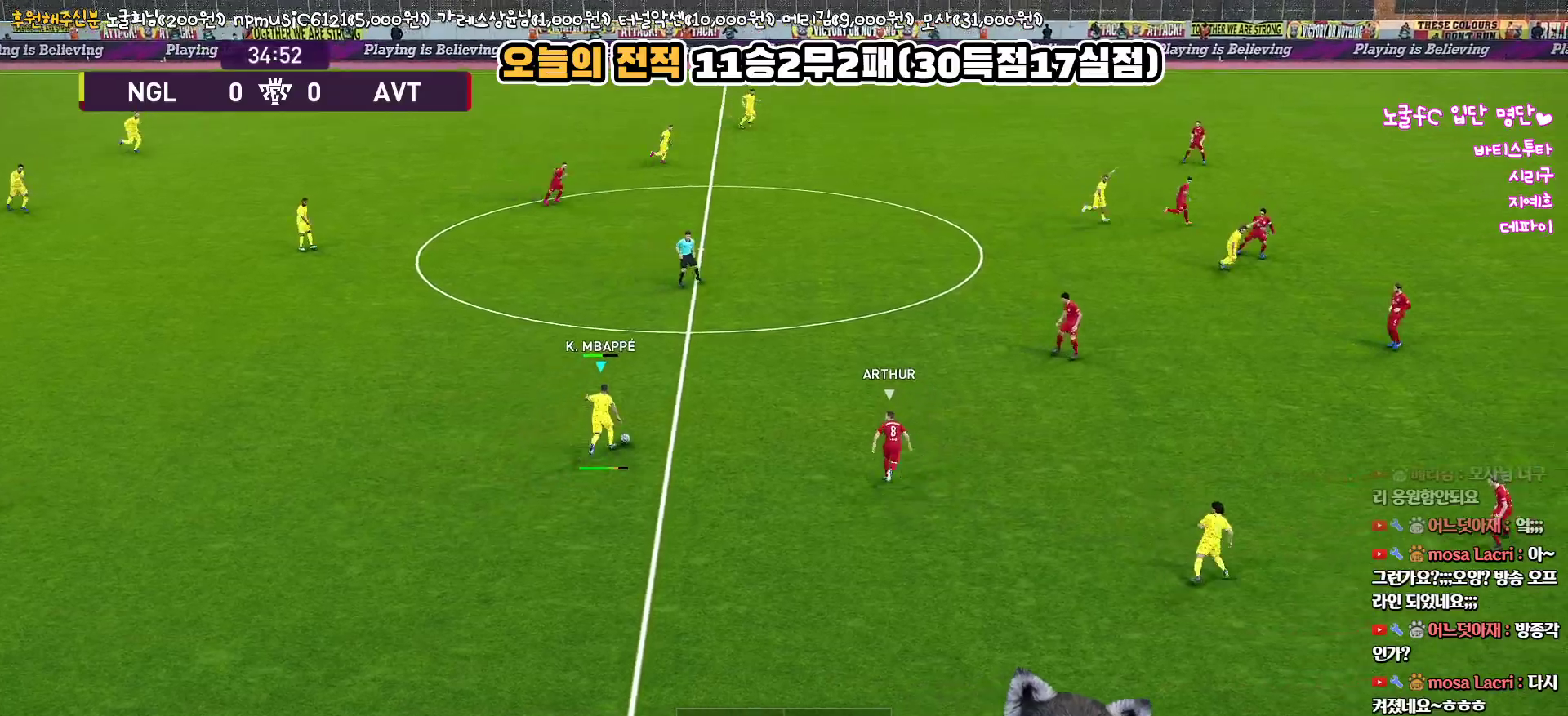
{"buttons": ["R2"], "left_stick": "up", "right_stick": "center", "events": [[450, "R2", "down"]]}
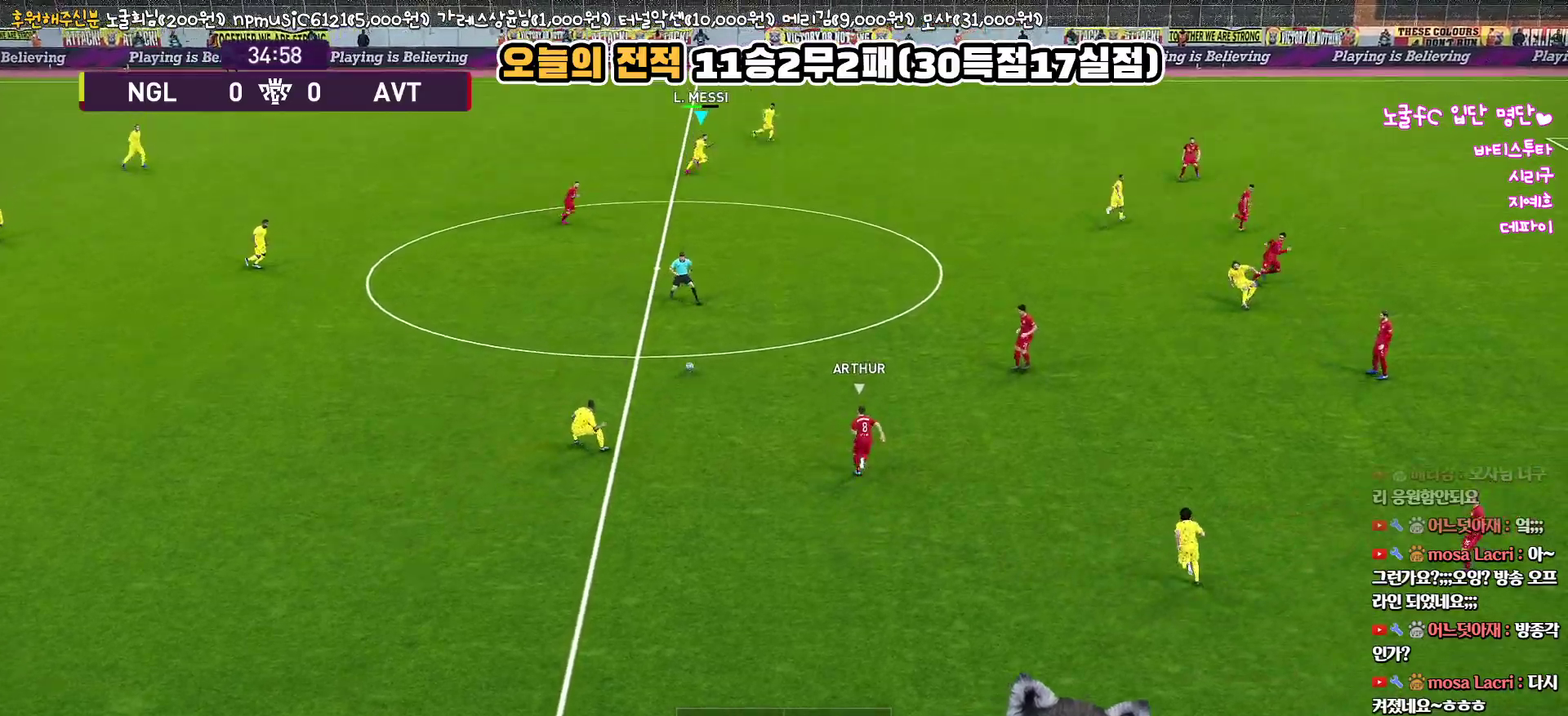
{"buttons": [], "left_stick": "down-right", "right_stick": "center", "events": [[17, "left_stick", "center"], [150, "R2", "up"], [217, "left_stick", "down-right"]]}
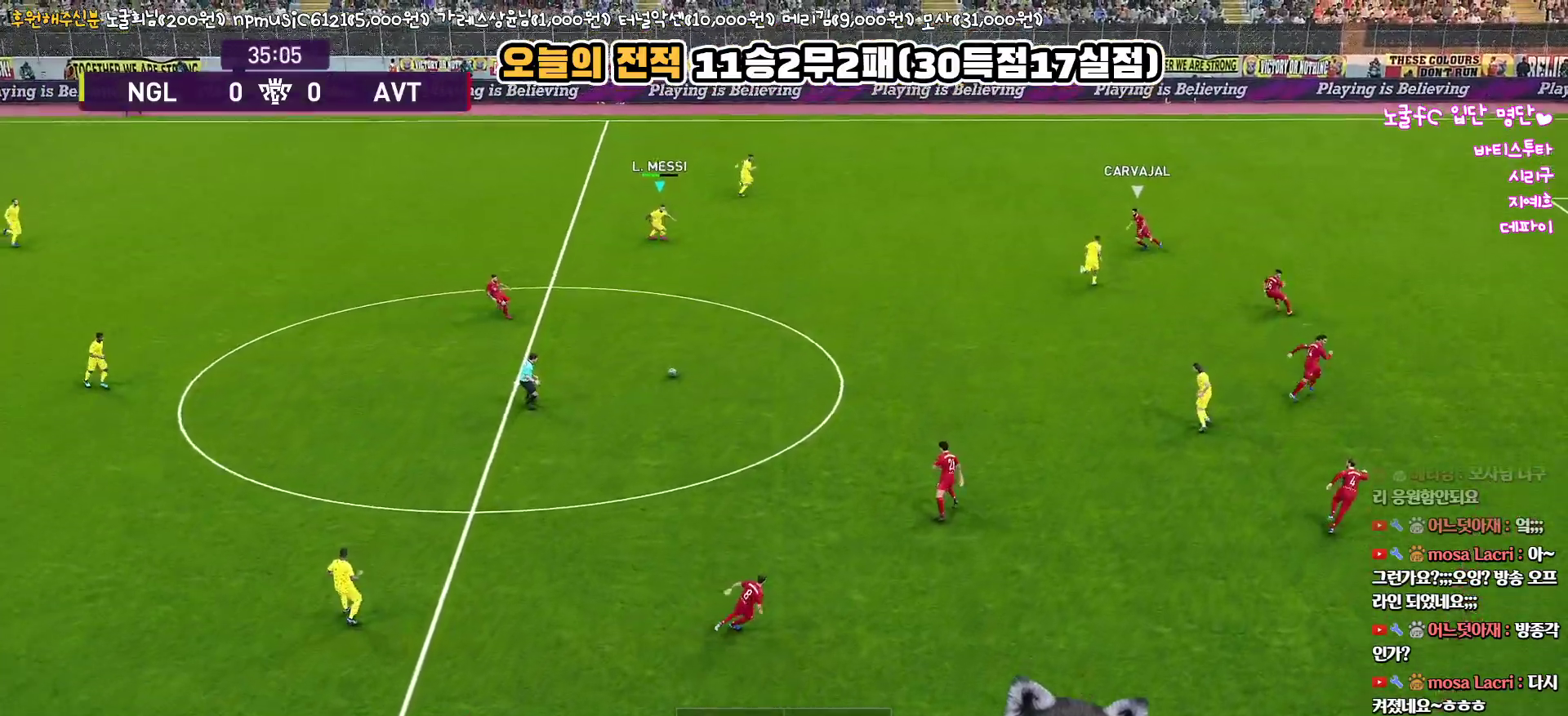
{"buttons": ["R1"], "left_stick": "right", "right_stick": "center", "events": [[200, "left_stick", "right"], [250, "R1", "down"]]}
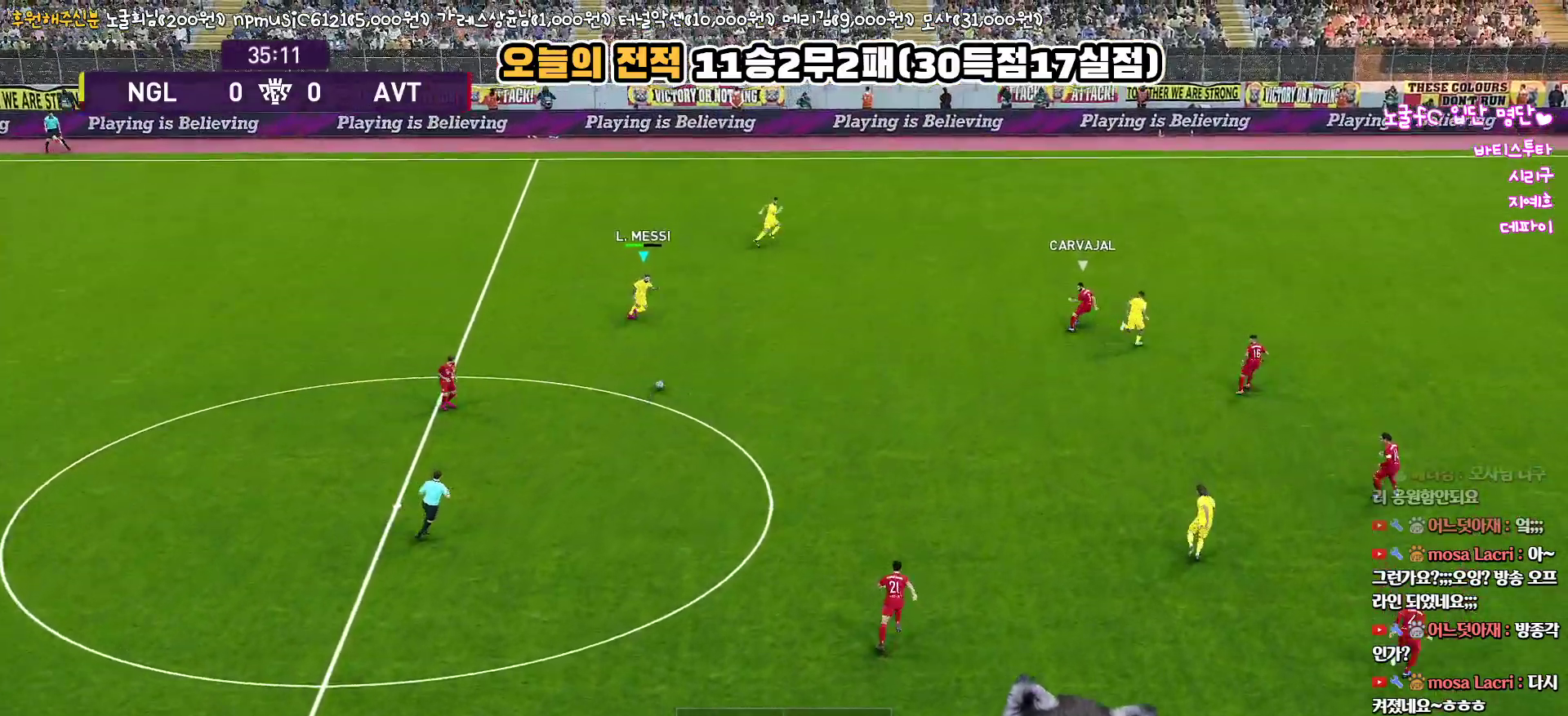
{"buttons": [], "left_stick": "right", "right_stick": "center", "events": [[67, "R1", "up"]]}
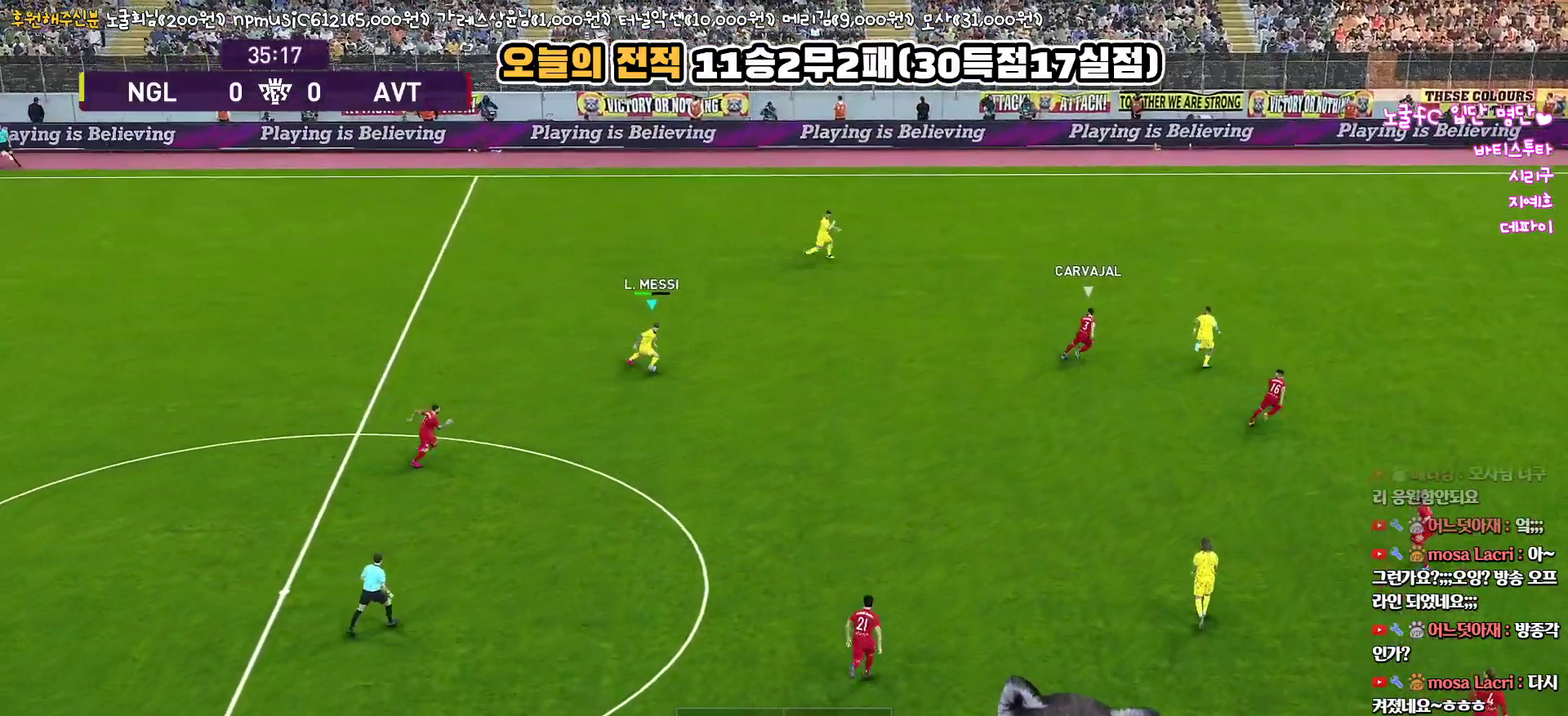
{"buttons": ["R1"], "left_stick": "right", "right_stick": "center", "events": [[233, "R1", "down"]]}
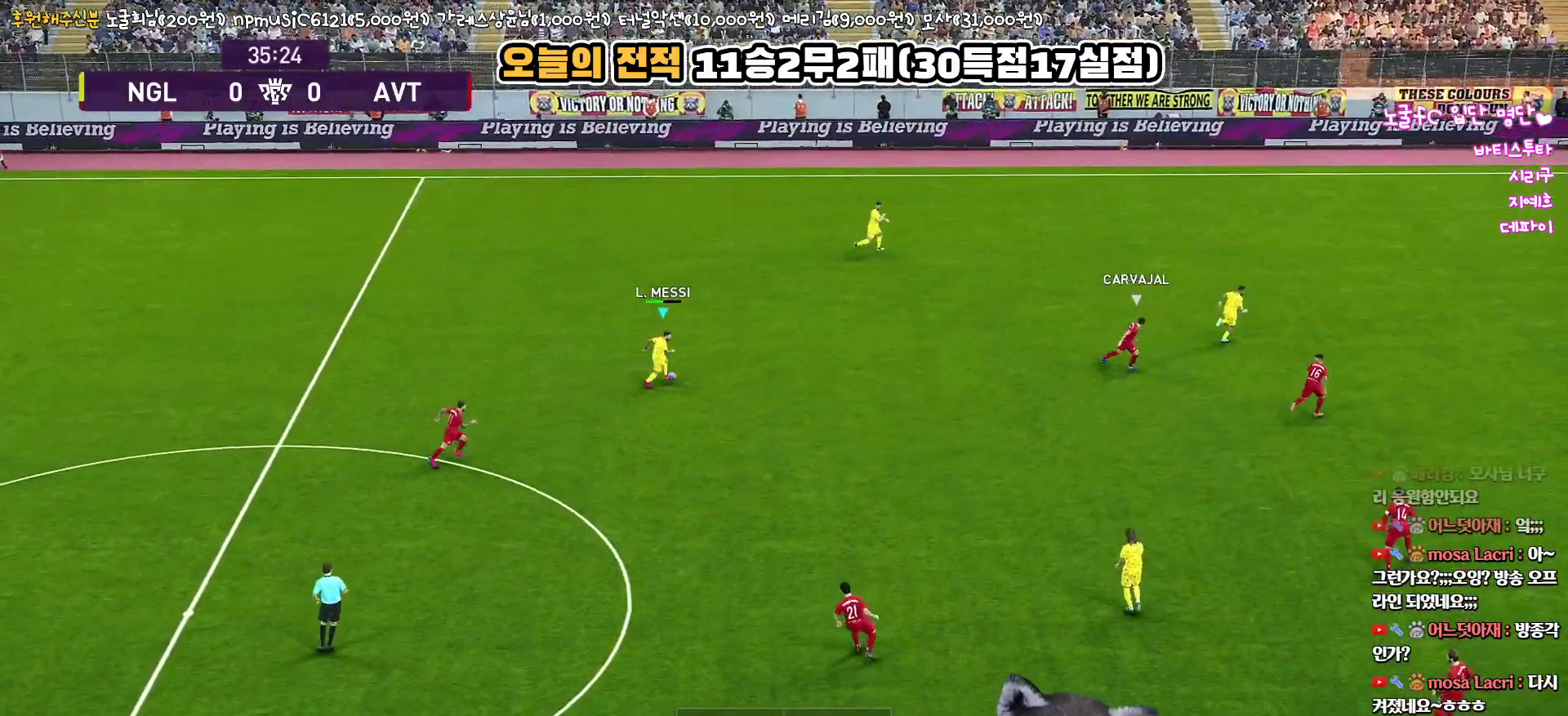
{"buttons": ["R1"], "left_stick": "right", "right_stick": "center", "events": []}
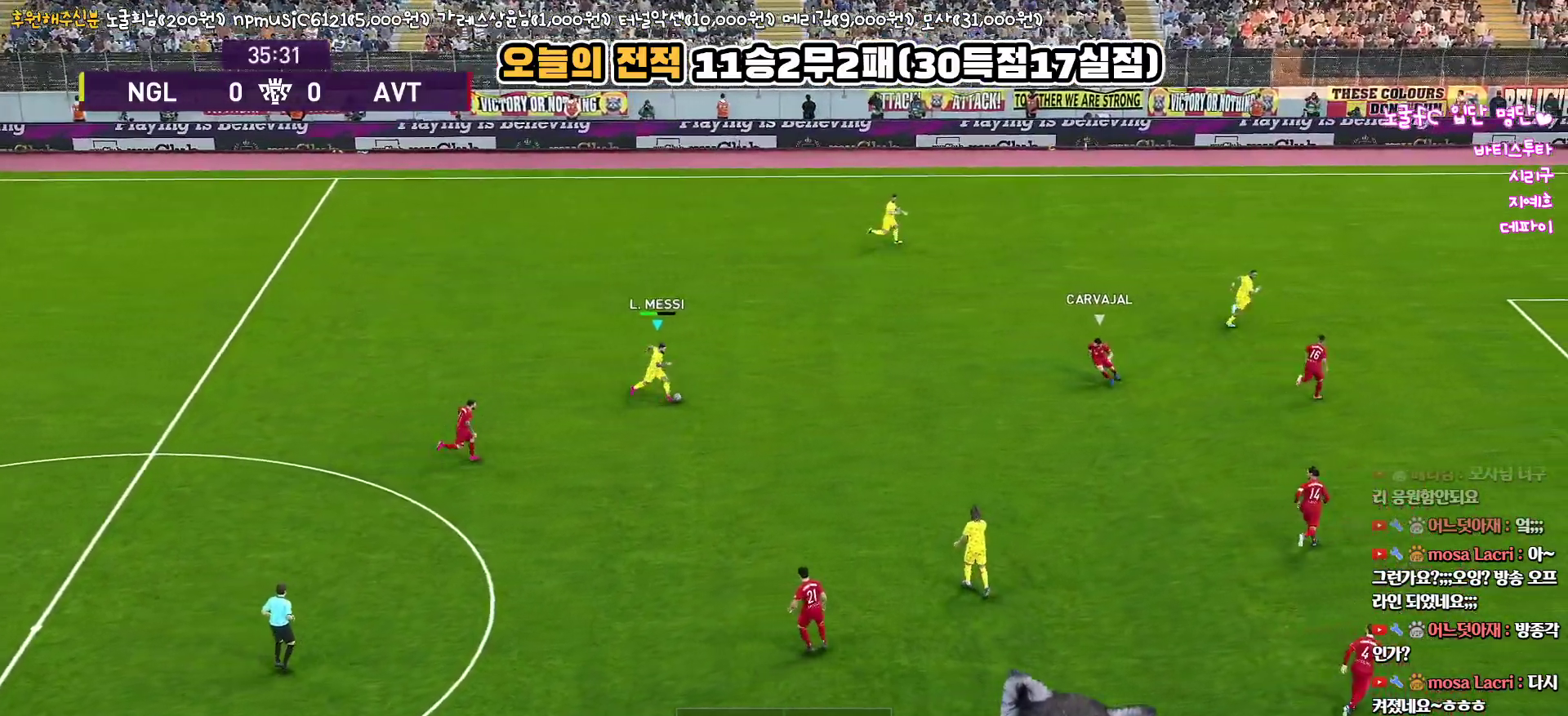
{"buttons": ["TRIANGLE"], "left_stick": "up-right", "right_stick": "center", "events": [[250, "R1", "up"], [400, "left_stick", "up-right"], [417, "TRIANGLE", "down"]]}
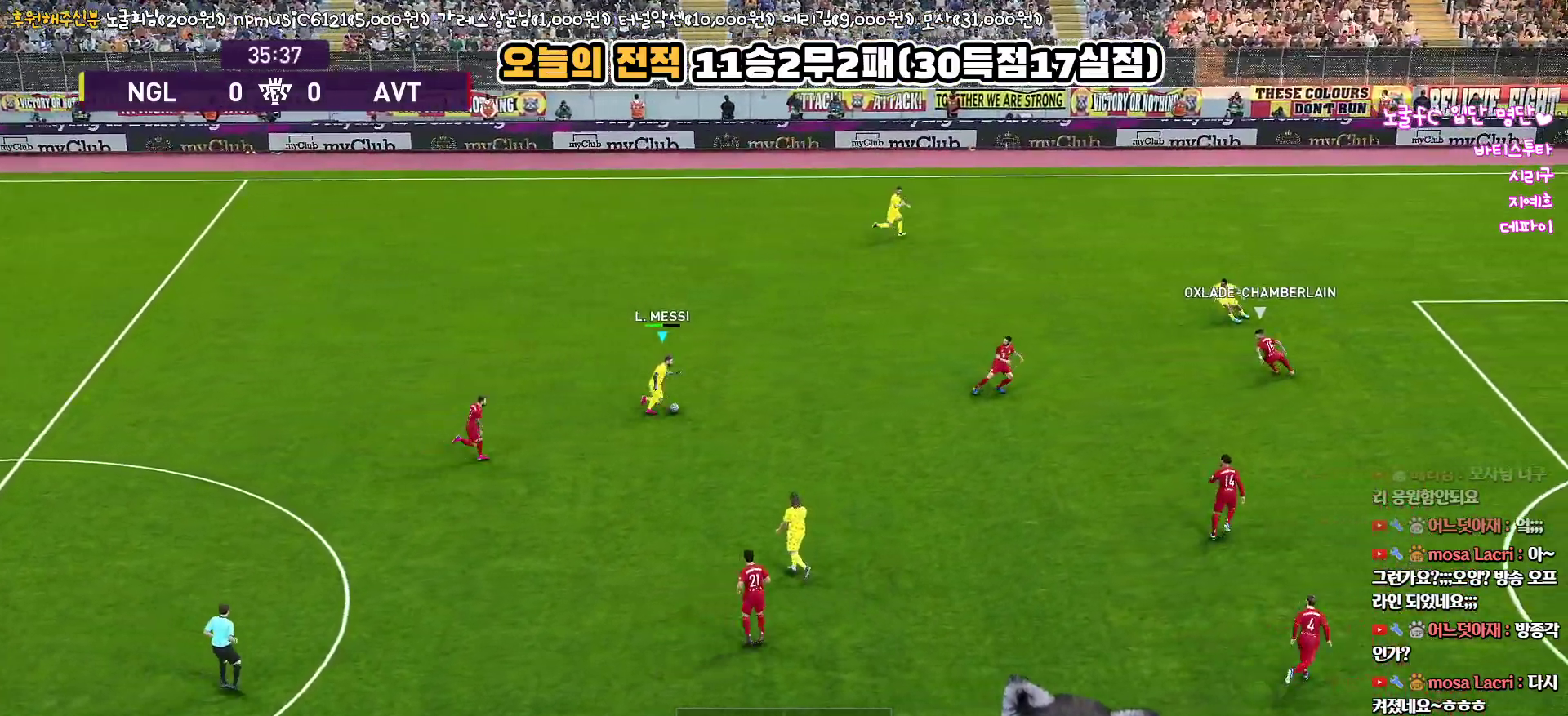
{"buttons": ["R2"], "left_stick": "up", "right_stick": "center", "events": [[17, "left_stick", "up"], [67, "TRIANGLE", "up"], [483, "R2", "down"]]}
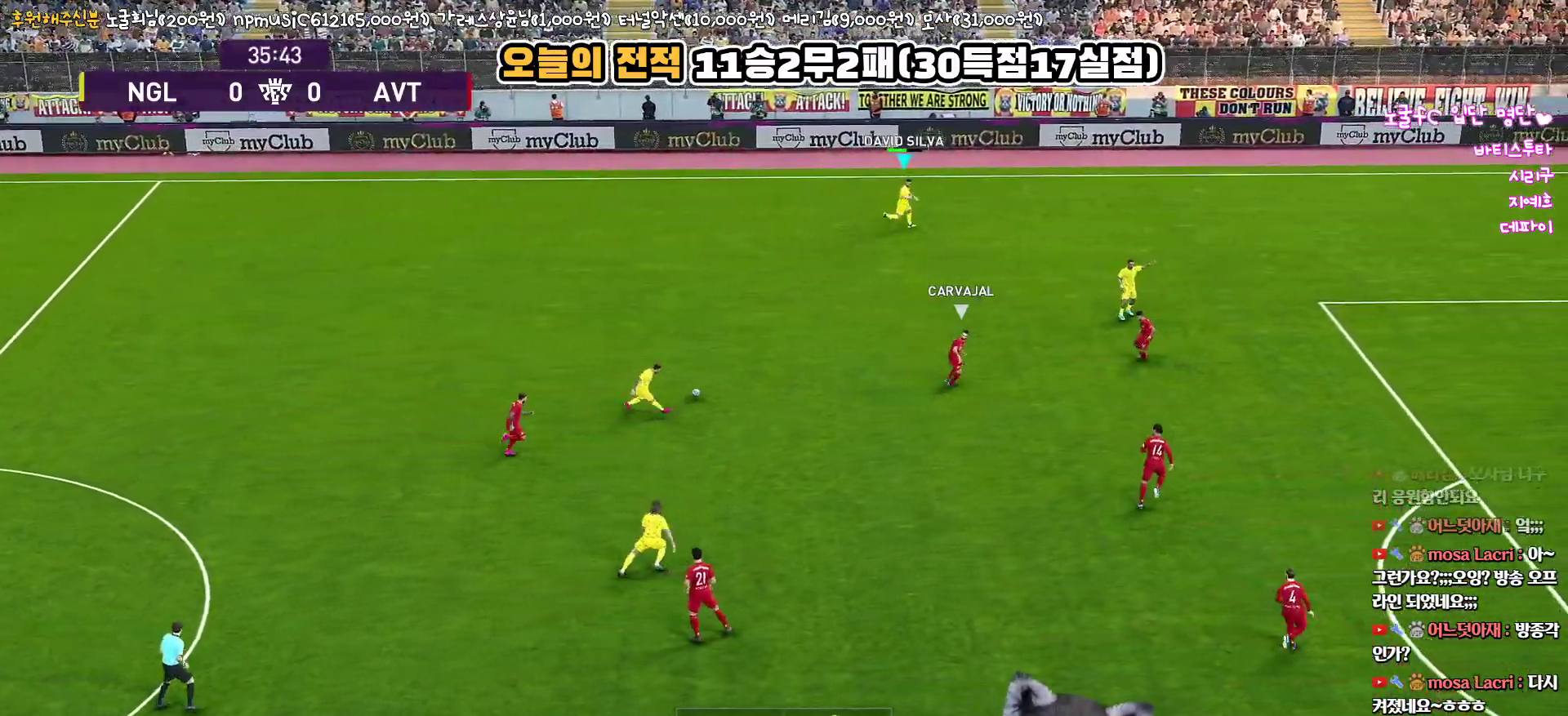
{"buttons": ["R1"], "left_stick": "right", "right_stick": "center", "events": [[100, "left_stick", "up-right"], [167, "R2", "up"], [283, "left_stick", "right"], [400, "R1", "down"]]}